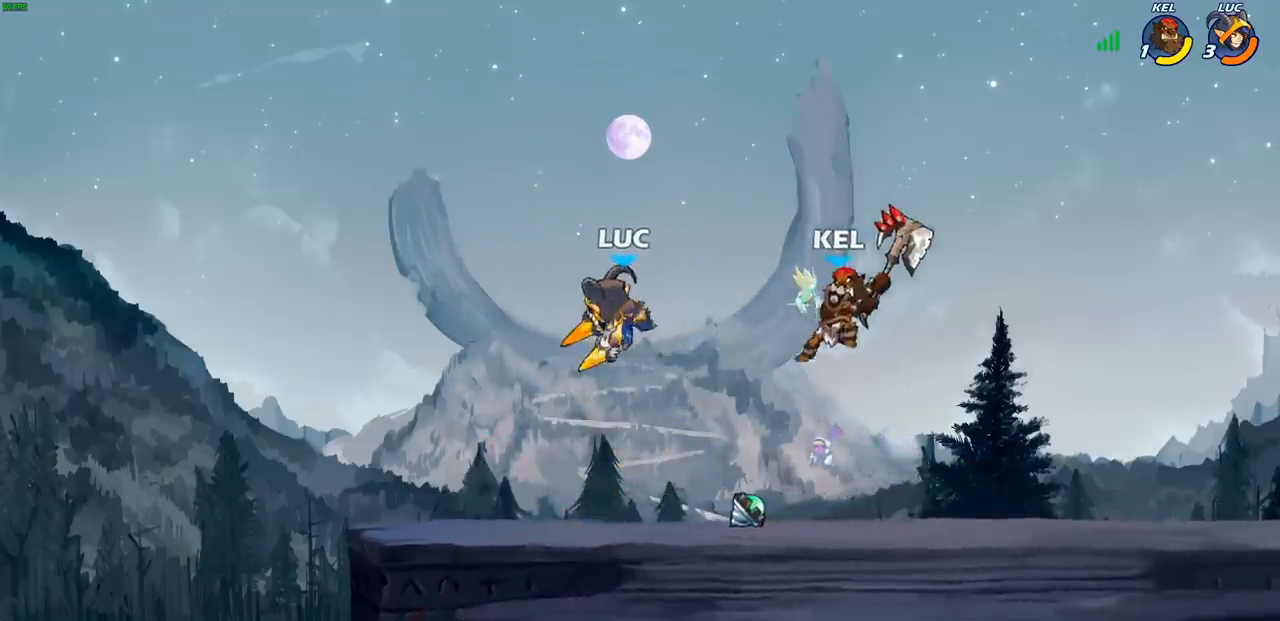
Gameplay with a controller (PlayStation layout); each line is a JSON object with the inputs held at the frame after it. "events" lists button and stick changes between this image and that frame as [ms after this image, input, new state], when the widget could be followed in between. Not read: R1.
{"buttons": [], "left_stick": "right", "right_stick": "center", "events": [[50, "left_stick", "left"], [233, "left_stick", "right"], [383, "SQUARE", "down"], [500, "SQUARE", "up"]]}
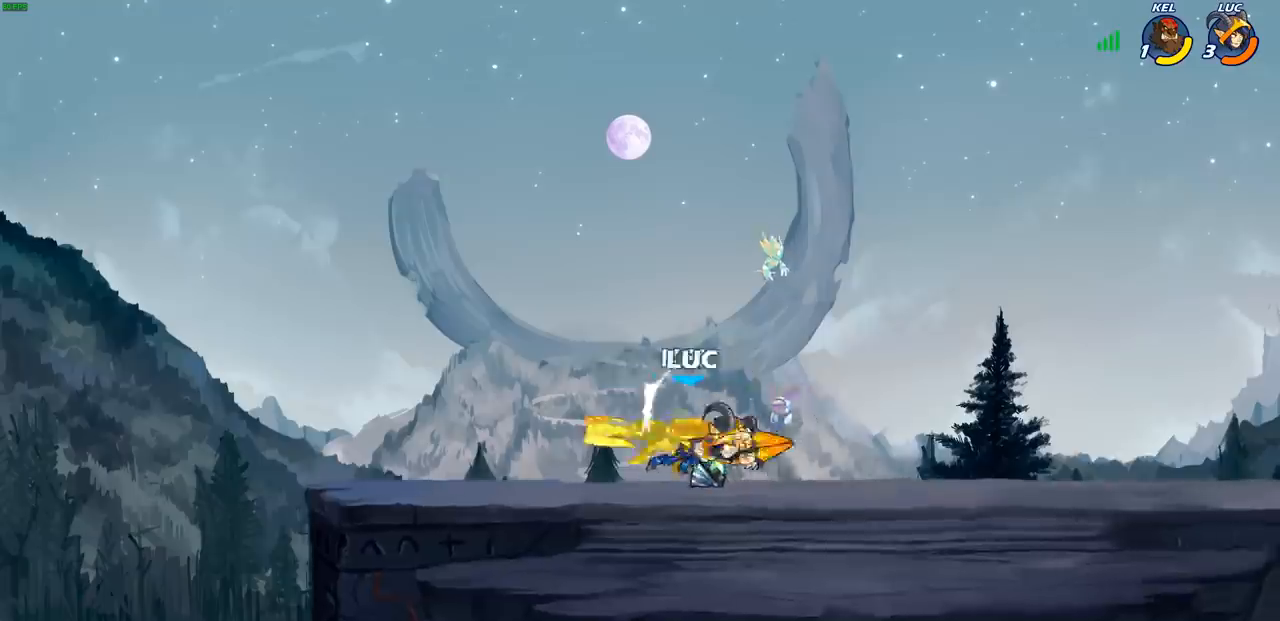
{"buttons": ["SQUARE", "R2"], "left_stick": "down", "right_stick": "center", "events": [[67, "left_stick", "center"], [250, "left_stick", "right"], [383, "R2", "down"], [400, "left_stick", "down"], [433, "SQUARE", "down"]]}
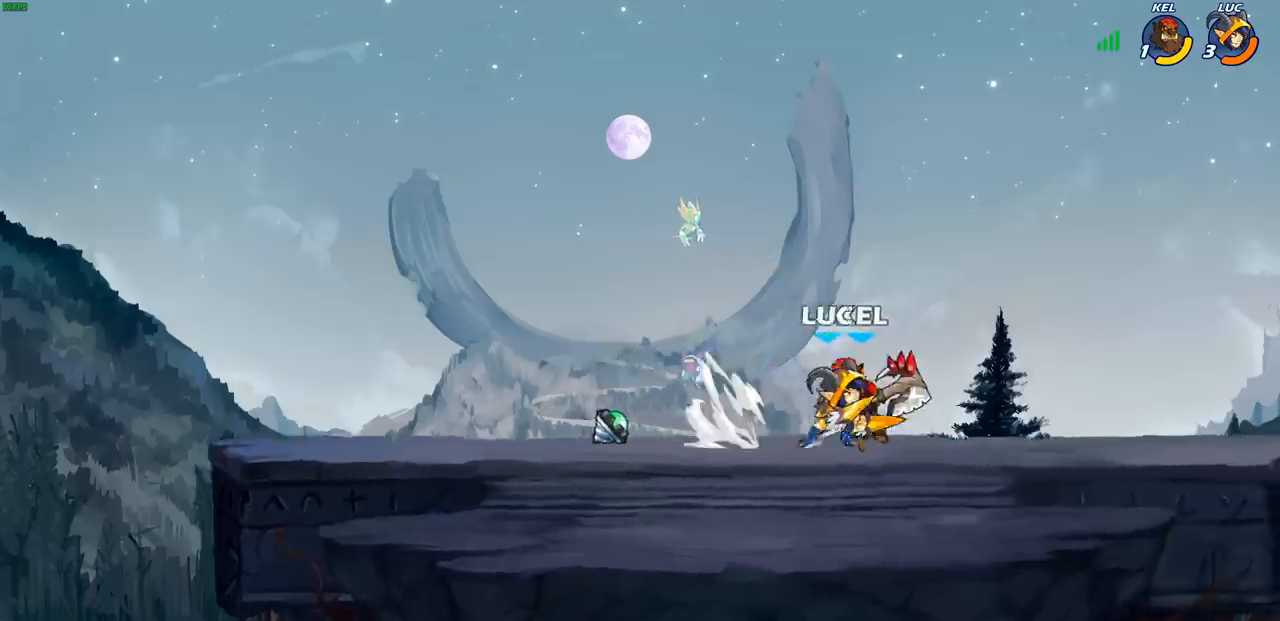
{"buttons": [], "left_stick": "down-left", "right_stick": "center", "events": [[50, "R2", "up"], [50, "SQUARE", "up"], [67, "left_stick", "center"], [317, "left_stick", "down"], [400, "left_stick", "down-left"]]}
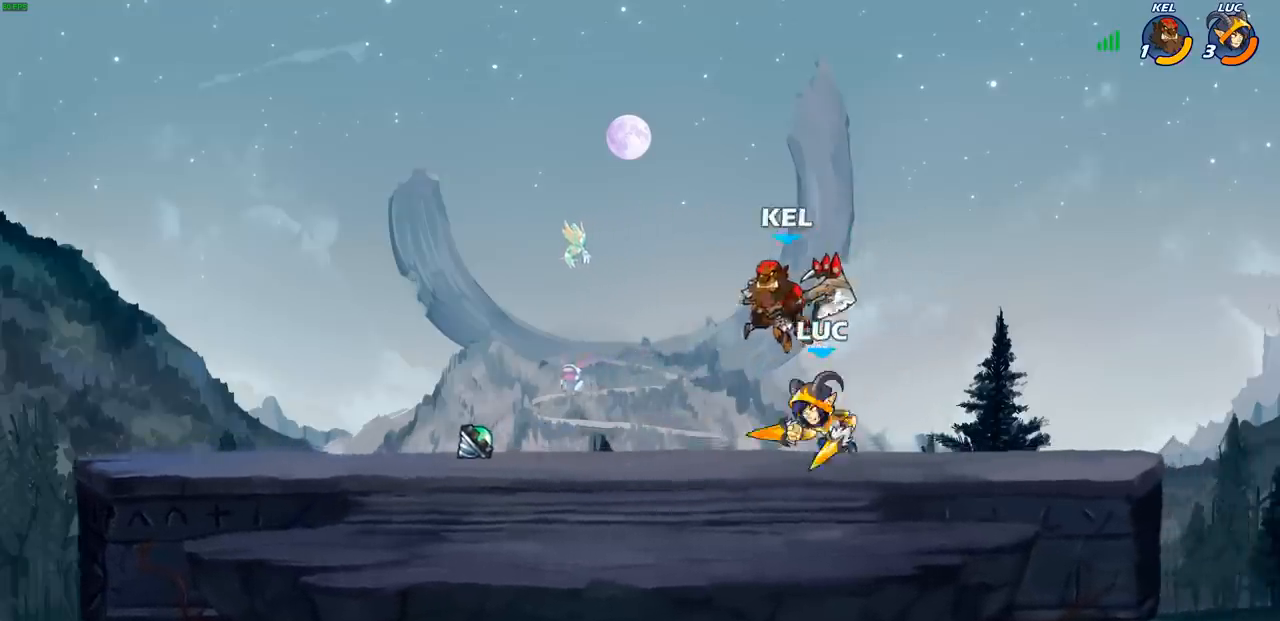
{"buttons": [], "left_stick": "center", "right_stick": "center", "events": [[50, "left_stick", "up-right"], [100, "left_stick", "center"], [117, "CIRCLE", "down"], [183, "CIRCLE", "up"]]}
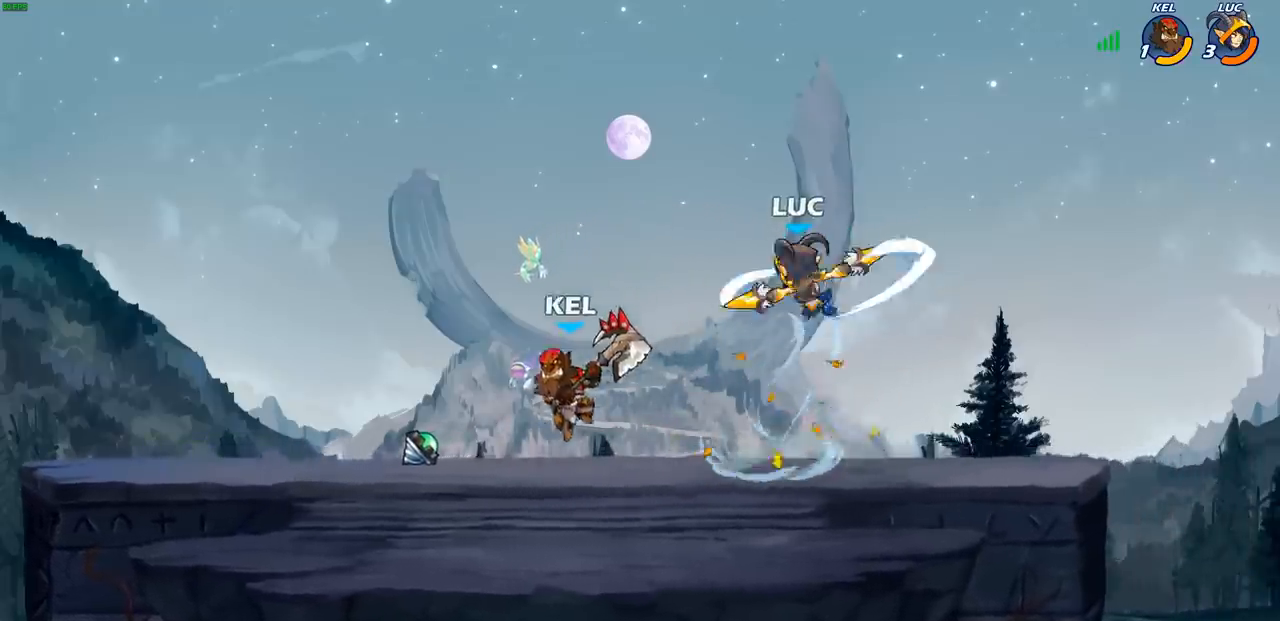
{"buttons": [], "left_stick": "center", "right_stick": "center", "events": []}
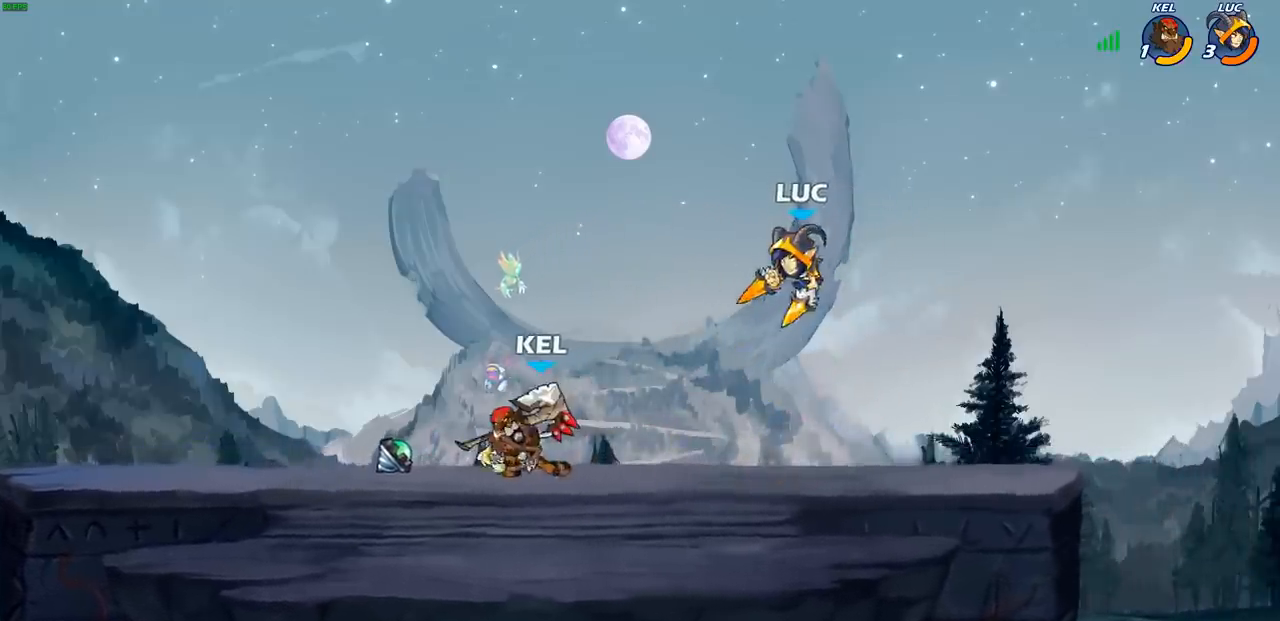
{"buttons": ["R2"], "left_stick": "up", "right_stick": "center", "events": [[50, "left_stick", "right"], [283, "R2", "down"], [500, "left_stick", "up"]]}
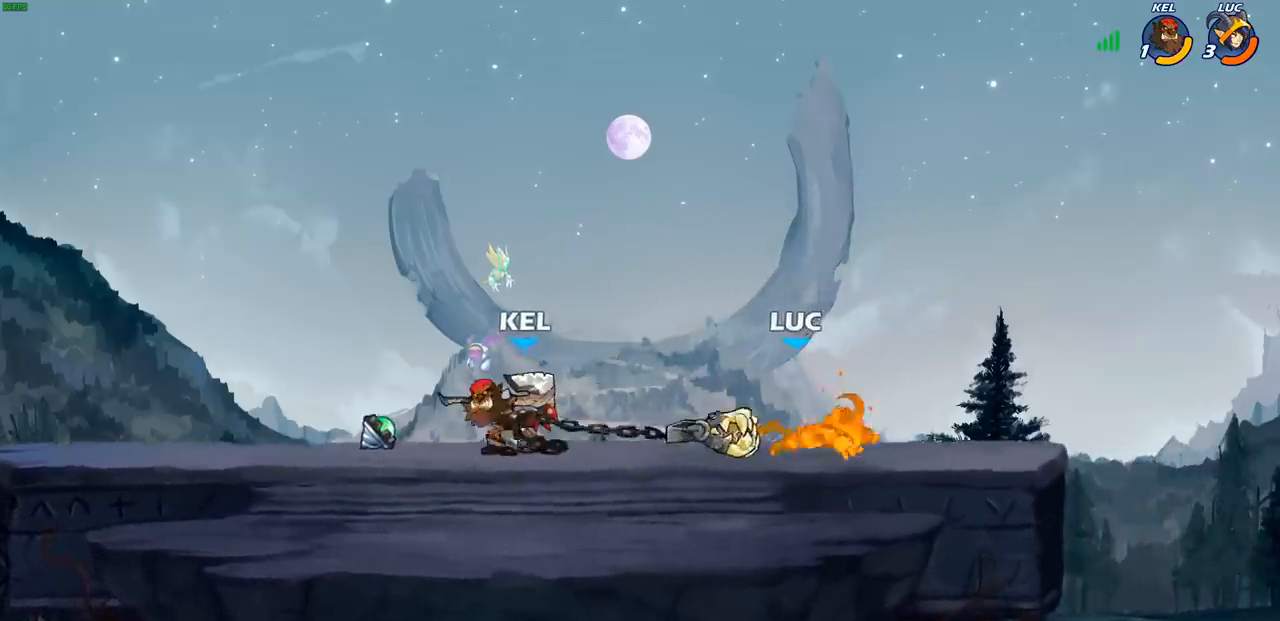
{"buttons": ["R2"], "left_stick": "left", "right_stick": "center", "events": [[50, "R2", "up"], [100, "left_stick", "center"], [200, "R2", "down"], [300, "R2", "up"], [350, "left_stick", "left"], [383, "R2", "down"]]}
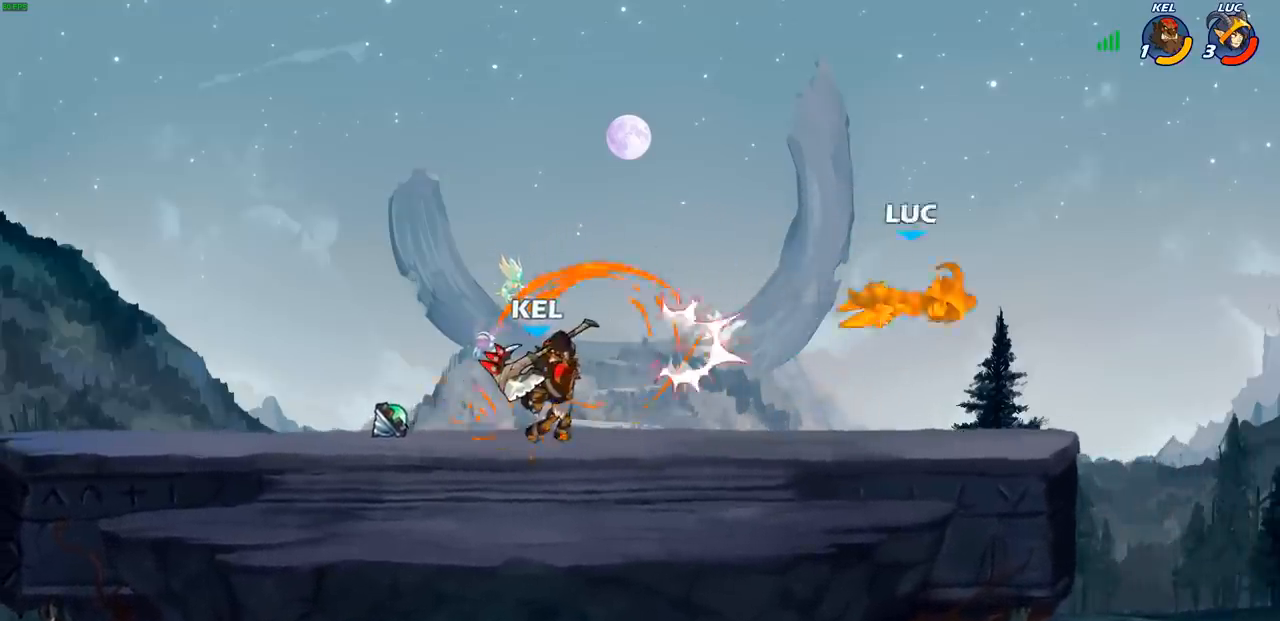
{"buttons": ["R2"], "left_stick": "left", "right_stick": "center", "events": [[17, "R2", "up"], [100, "R2", "down"], [217, "R2", "up"], [300, "R2", "down"], [433, "R2", "up"], [500, "R2", "down"]]}
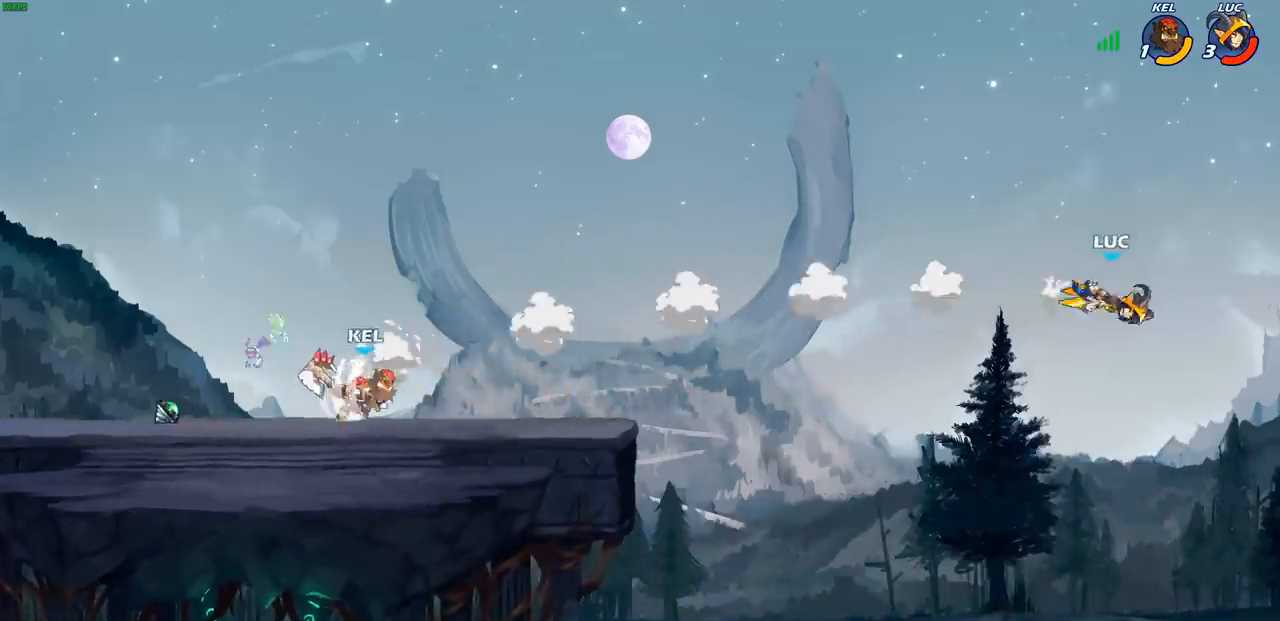
{"buttons": [], "left_stick": "left", "right_stick": "center", "events": [[117, "R2", "up"], [217, "R2", "down"], [383, "R2", "up"]]}
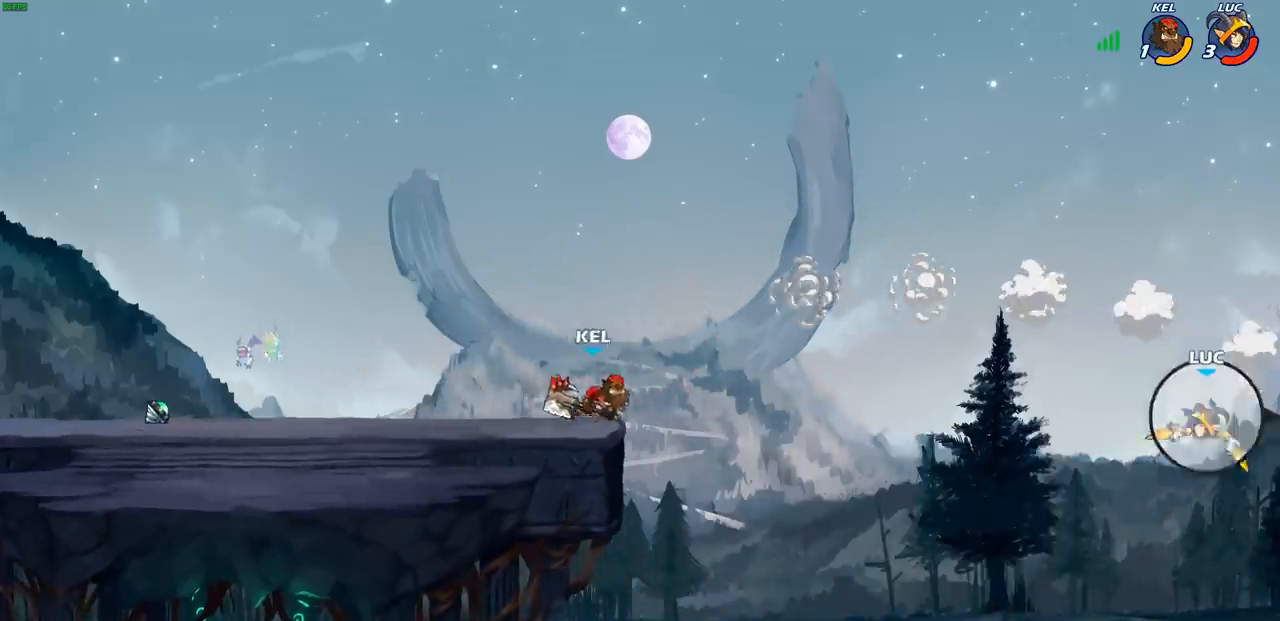
{"buttons": [], "left_stick": "left", "right_stick": "center", "events": [[217, "CROSS", "down"], [367, "CROSS", "up"]]}
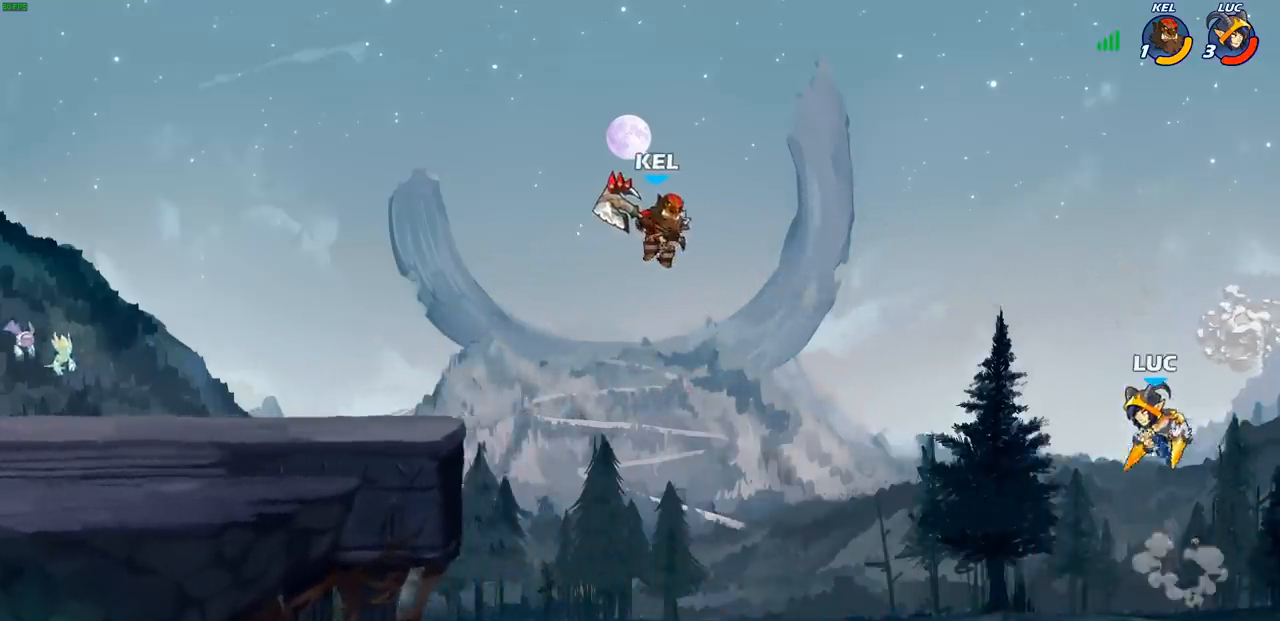
{"buttons": [], "left_stick": "left", "right_stick": "center", "events": [[200, "left_stick", "down-left"], [433, "left_stick", "left"]]}
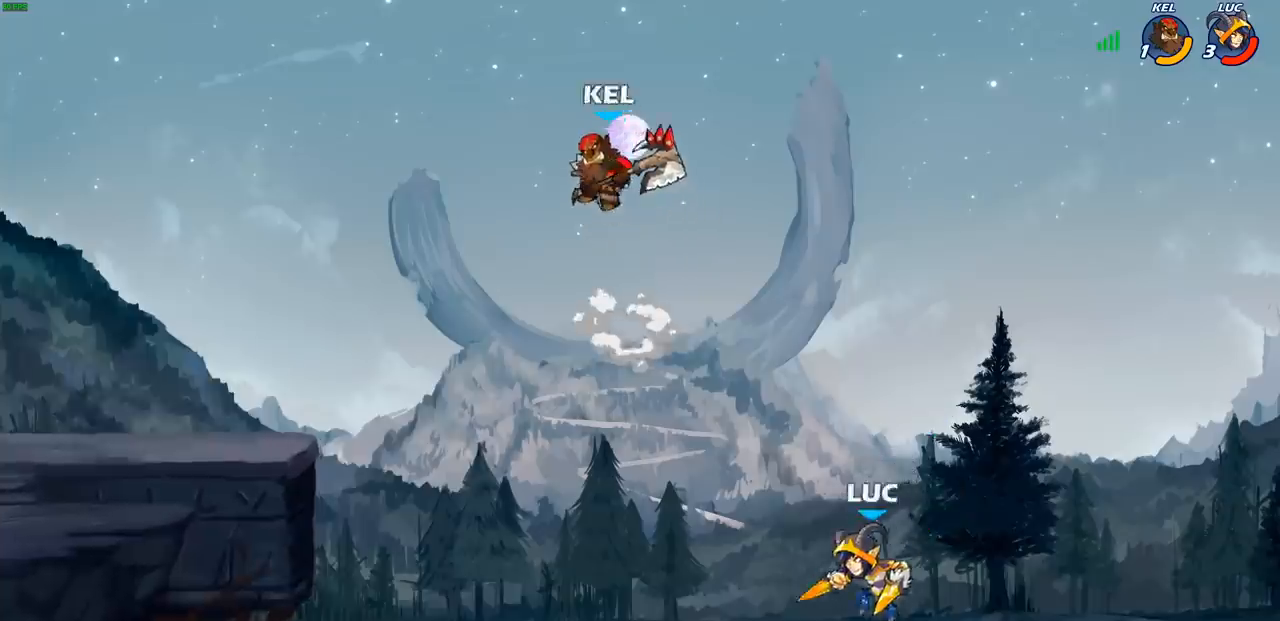
{"buttons": [], "left_stick": "left", "right_stick": "center", "events": [[67, "left_stick", "up-left"], [83, "CIRCLE", "down"], [217, "CIRCLE", "up"], [233, "left_stick", "center"], [483, "left_stick", "left"]]}
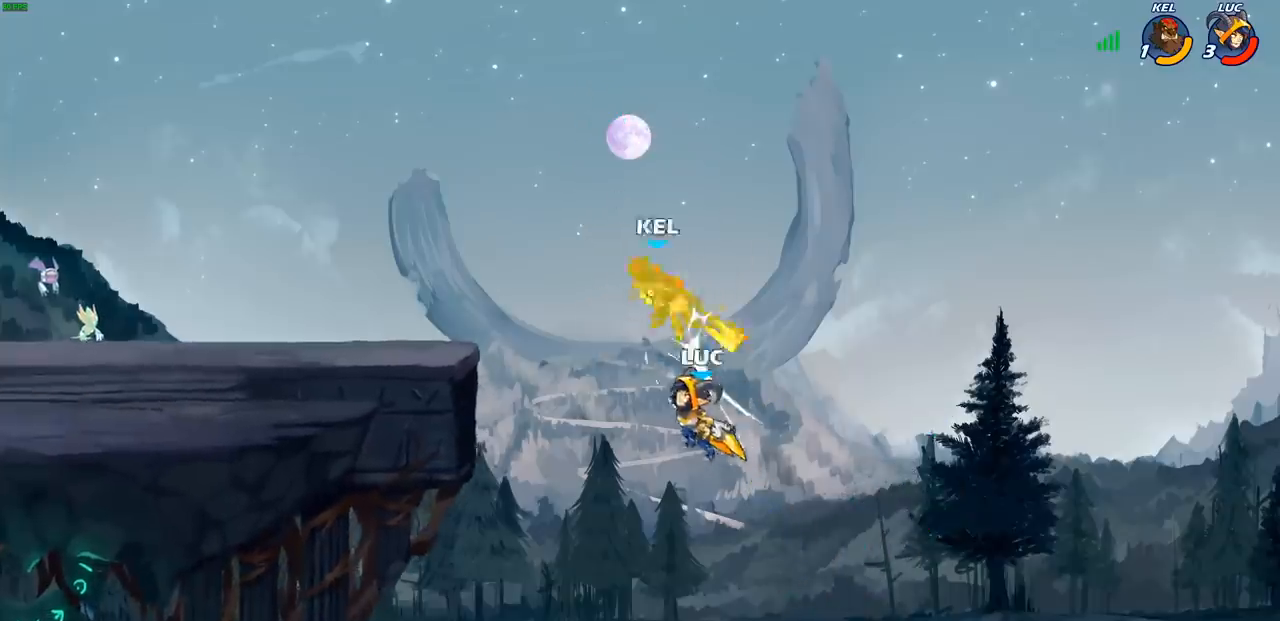
{"buttons": [], "left_stick": "up-left", "right_stick": "center", "events": [[17, "left_stick", "up-left"], [217, "CROSS", "down"], [450, "CROSS", "up"]]}
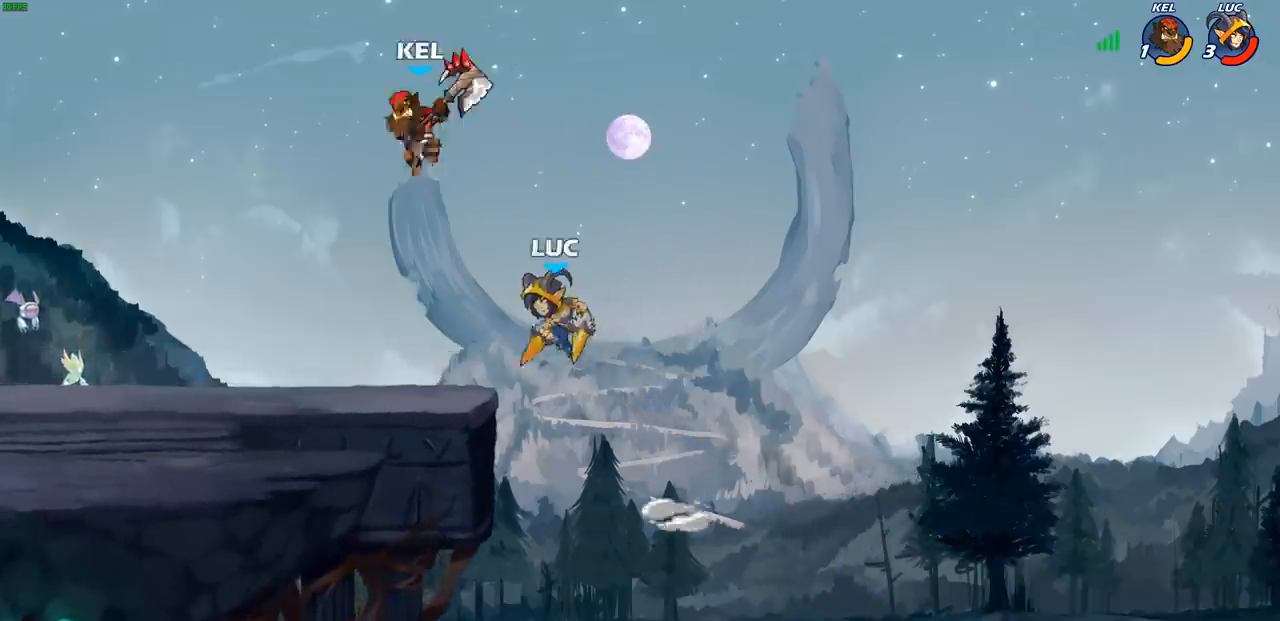
{"buttons": [], "left_stick": "left", "right_stick": "center", "events": [[17, "CROSS", "down"], [17, "SQUARE", "down"], [67, "CROSS", "up"], [150, "SQUARE", "up"], [317, "left_stick", "left"]]}
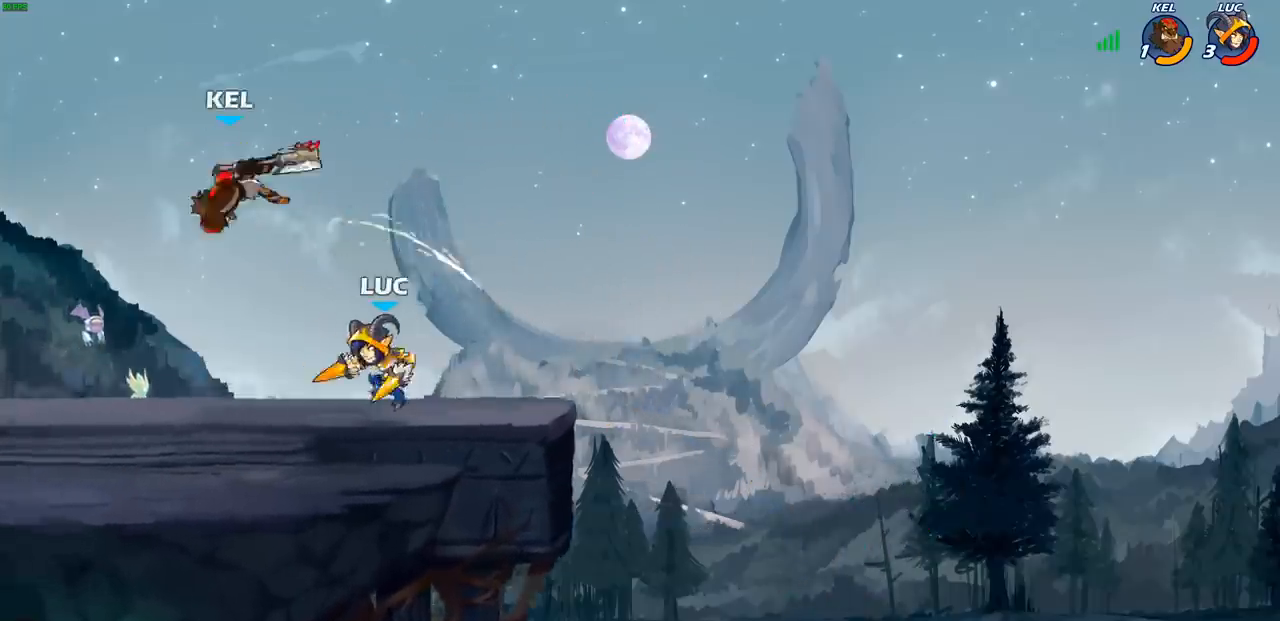
{"buttons": [], "left_stick": "down-left", "right_stick": "center", "events": [[483, "left_stick", "down-left"]]}
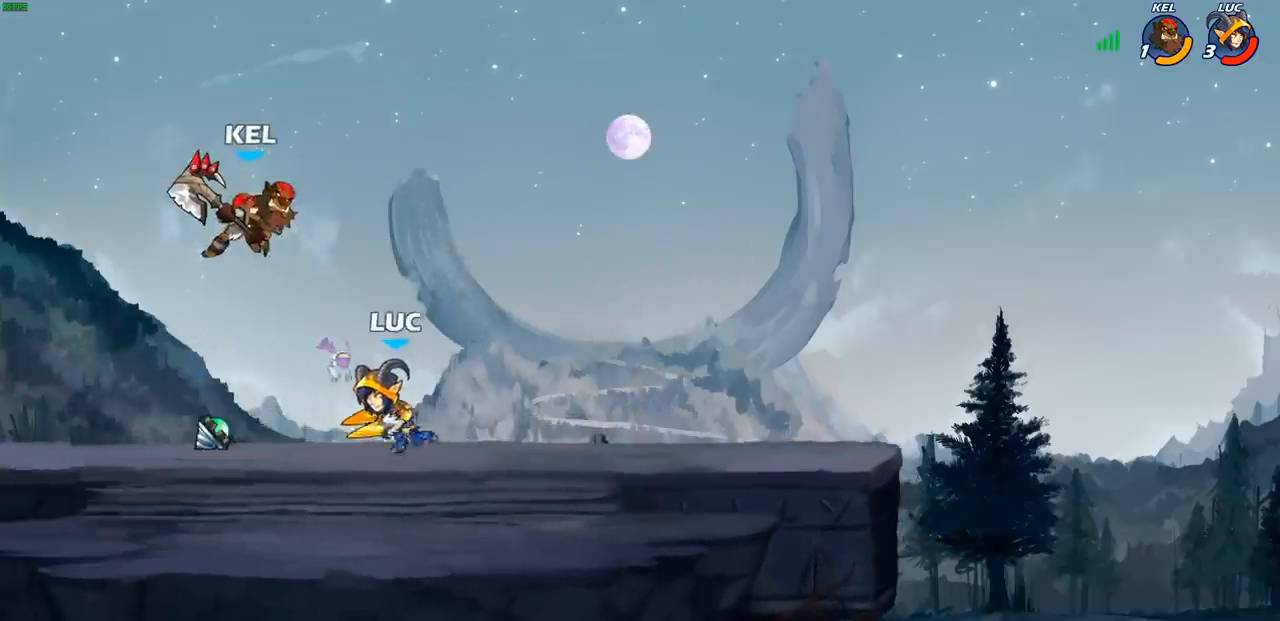
{"buttons": [], "left_stick": "center", "right_stick": "center", "events": [[200, "SQUARE", "down"], [217, "R2", "down"], [283, "SQUARE", "up"], [300, "R2", "up"], [400, "left_stick", "center"]]}
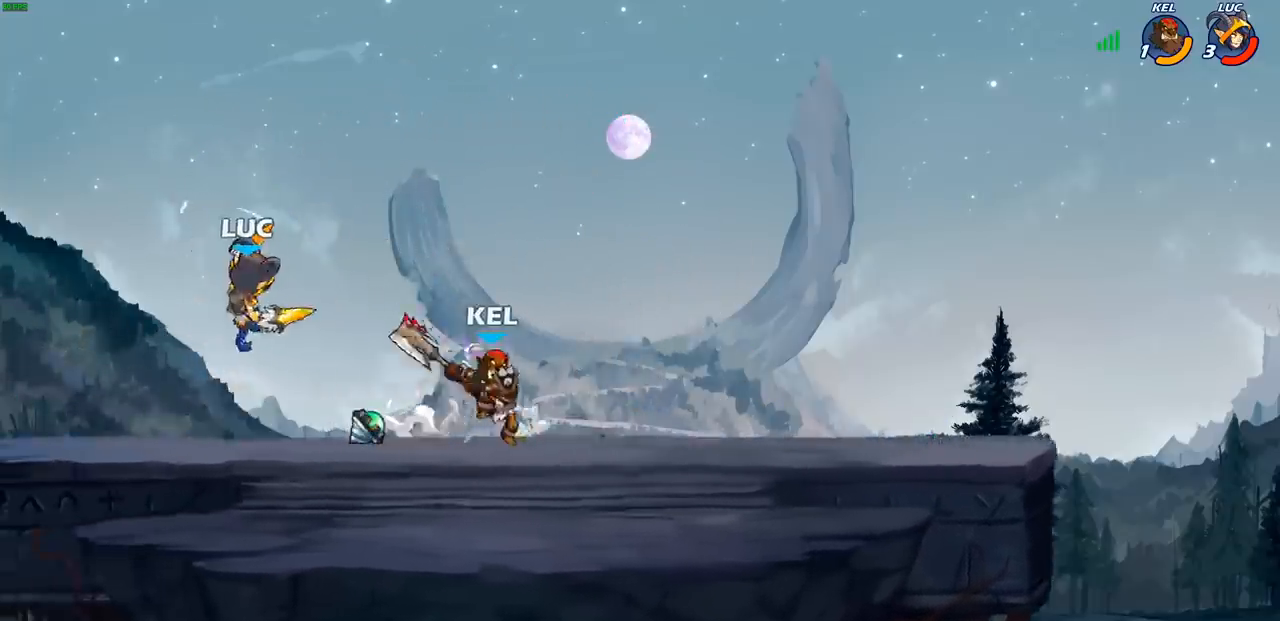
{"buttons": ["CIRCLE", "R2"], "left_stick": "right", "right_stick": "center", "events": [[150, "left_stick", "left"], [317, "left_stick", "right"], [433, "R2", "down"], [483, "CIRCLE", "down"]]}
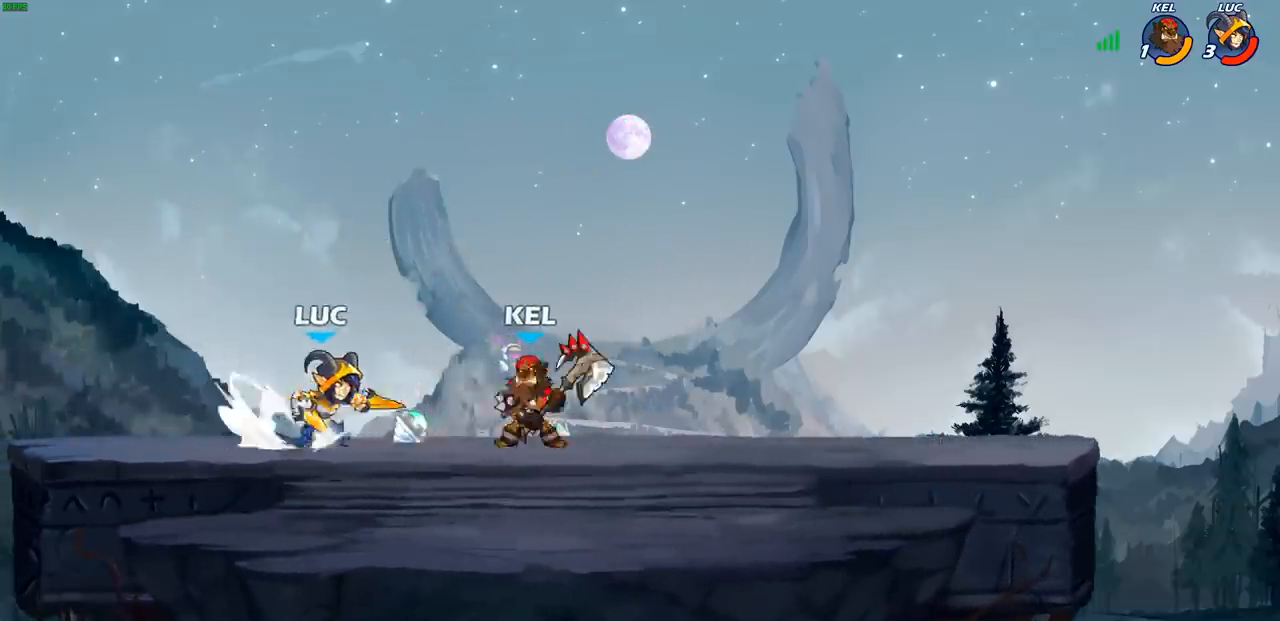
{"buttons": [], "left_stick": "center", "right_stick": "center", "events": [[50, "R2", "up"], [67, "CIRCLE", "up"], [417, "left_stick", "center"]]}
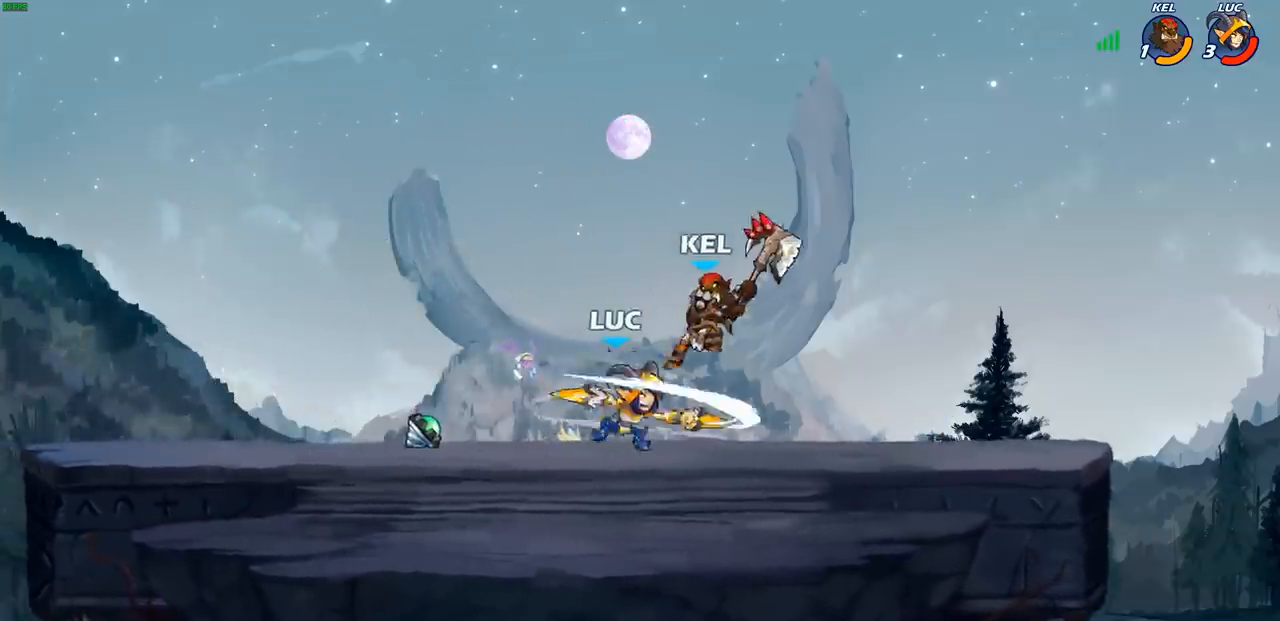
{"buttons": [], "left_stick": "center", "right_stick": "center", "events": []}
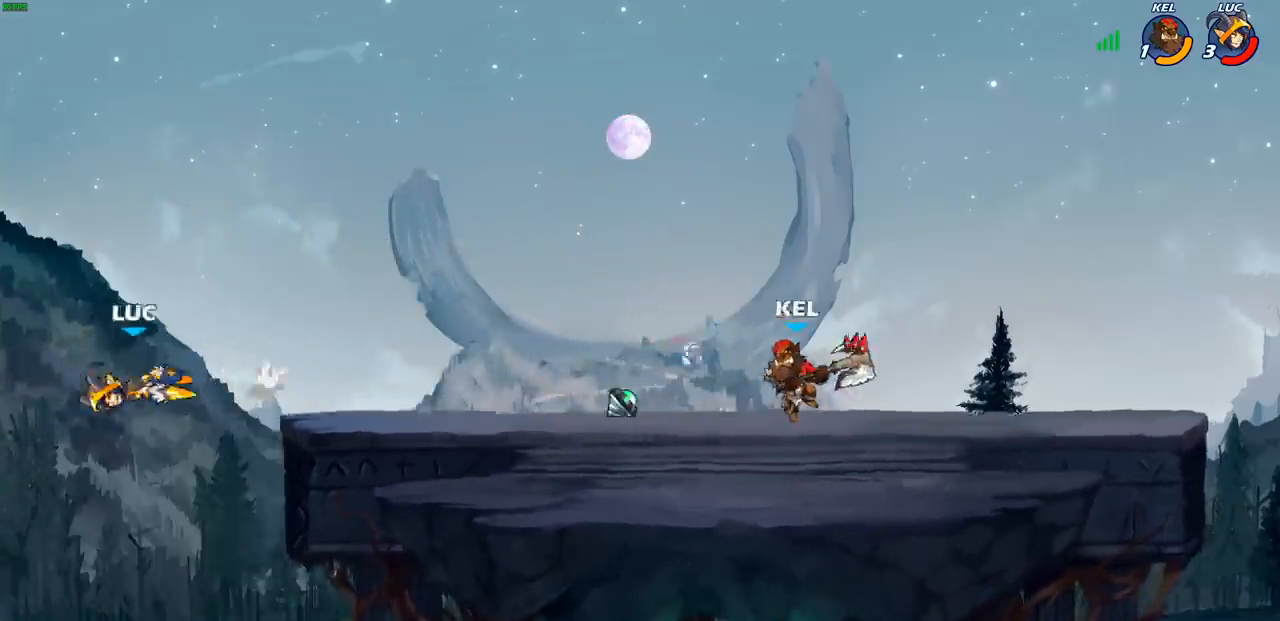
{"buttons": ["R2"], "left_stick": "right", "right_stick": "center", "events": [[17, "left_stick", "right"], [183, "R2", "down"], [300, "R2", "up"], [400, "R2", "down"]]}
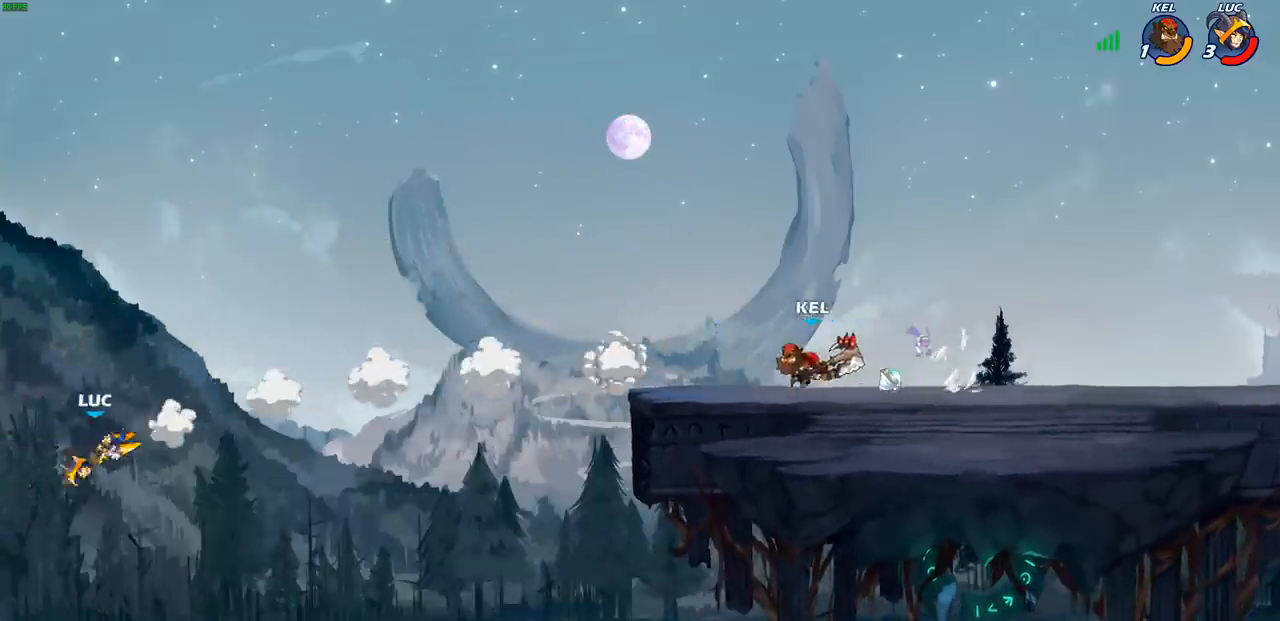
{"buttons": ["CROSS"], "left_stick": "right", "right_stick": "center", "events": [[17, "R2", "up"], [100, "R2", "down"], [283, "R2", "up"], [500, "CROSS", "down"]]}
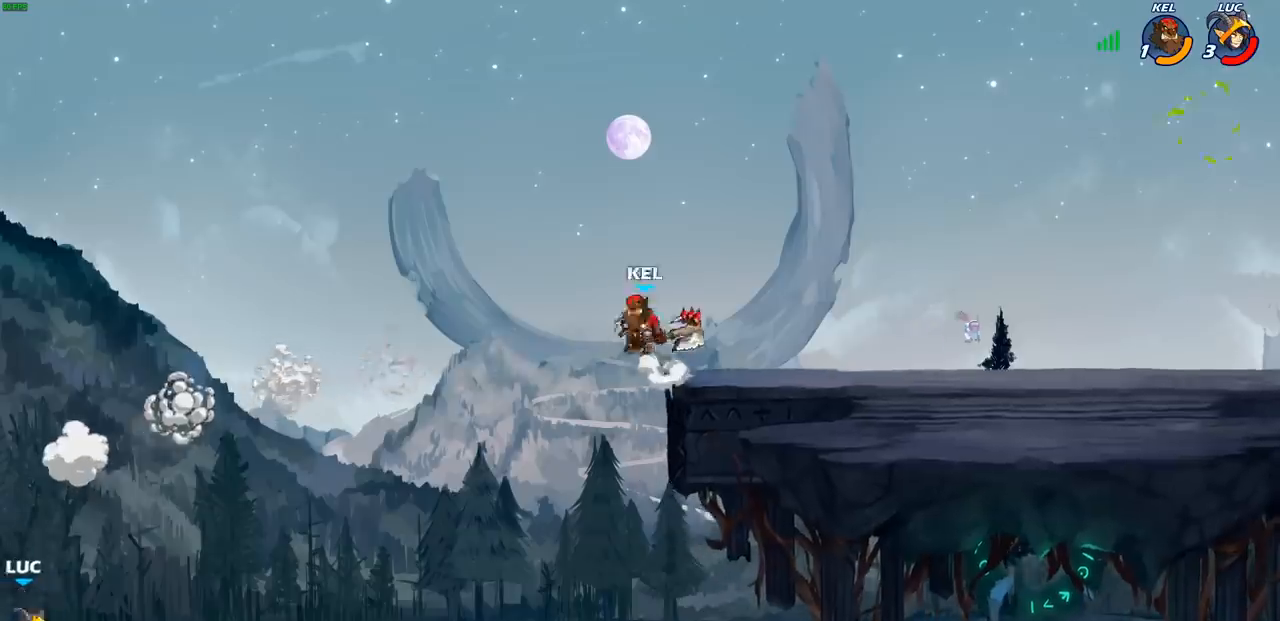
{"buttons": [], "left_stick": "right", "right_stick": "center", "events": [[150, "CROSS", "up"]]}
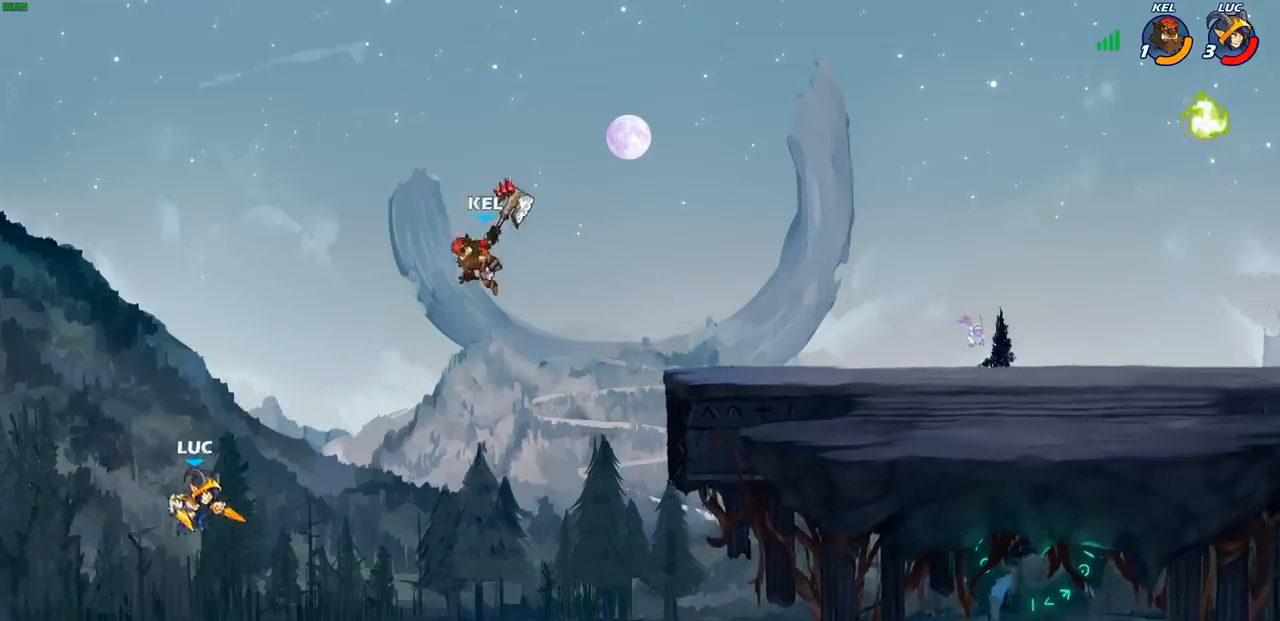
{"buttons": [], "left_stick": "center", "right_stick": "center", "events": [[317, "left_stick", "up"], [367, "CIRCLE", "down"], [417, "left_stick", "center"], [483, "CIRCLE", "up"]]}
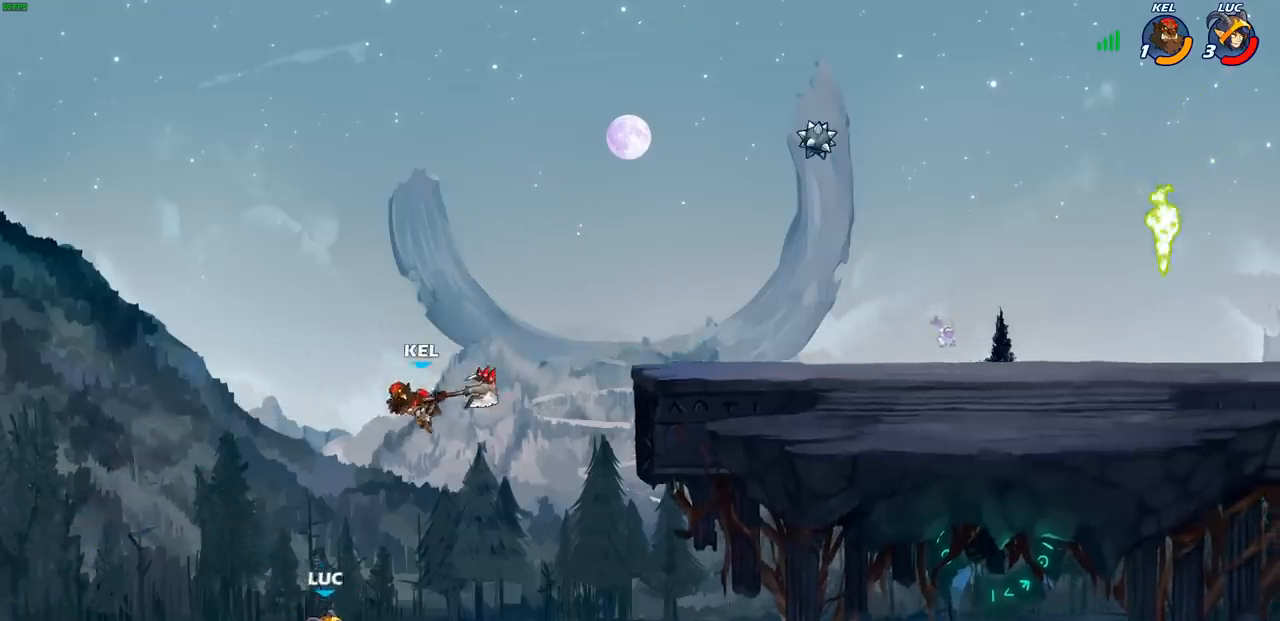
{"buttons": [], "left_stick": "up-right", "right_stick": "center", "events": [[267, "left_stick", "right"], [467, "left_stick", "up-right"]]}
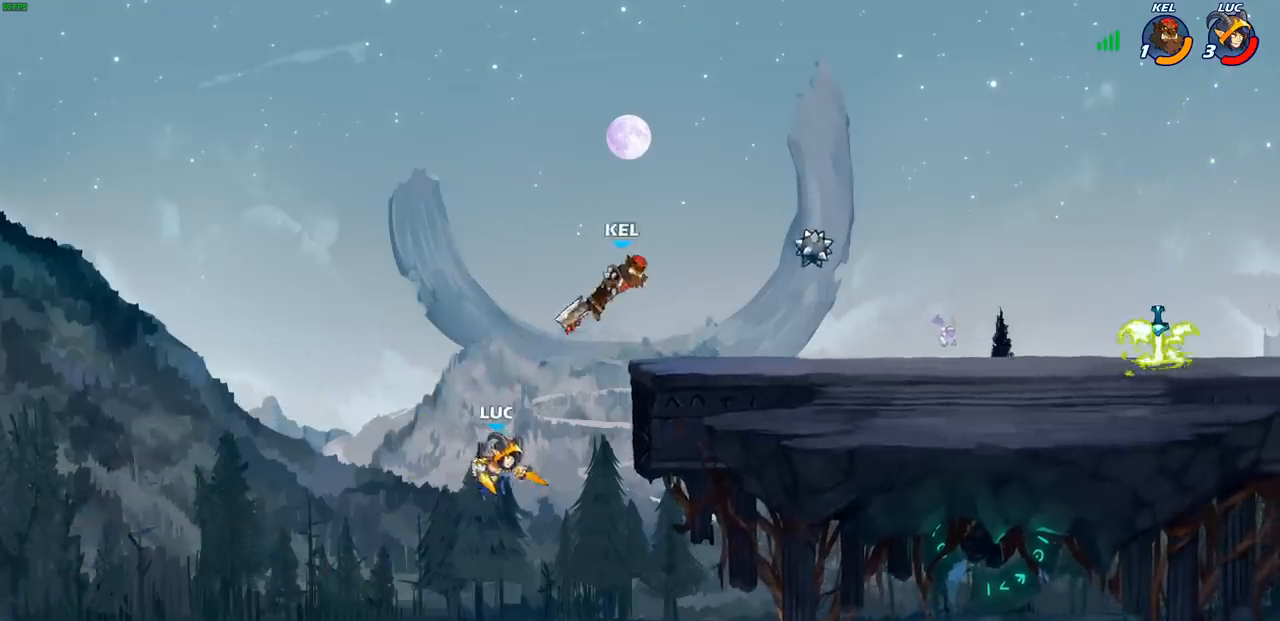
{"buttons": [], "left_stick": "center", "right_stick": "center", "events": [[17, "R2", "down"], [300, "CROSS", "down"], [317, "R2", "up"], [350, "CIRCLE", "down"], [350, "CROSS", "up"], [367, "left_stick", "up"], [483, "CIRCLE", "up"], [483, "left_stick", "center"]]}
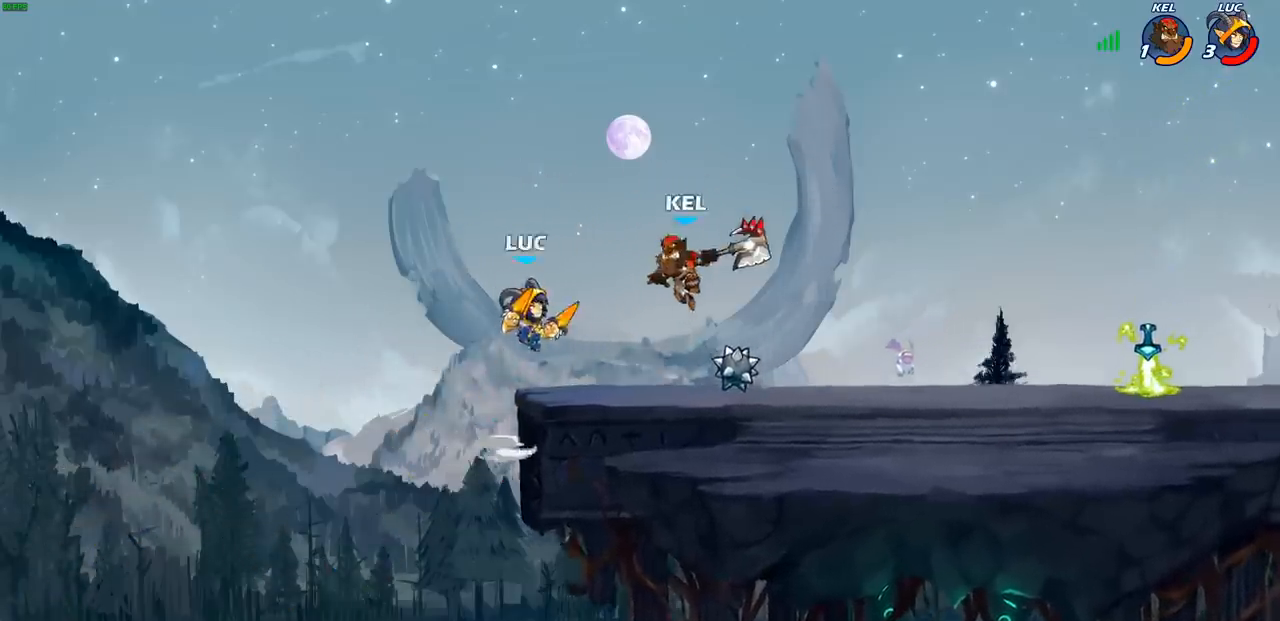
{"buttons": [], "left_stick": "center", "right_stick": "center", "events": []}
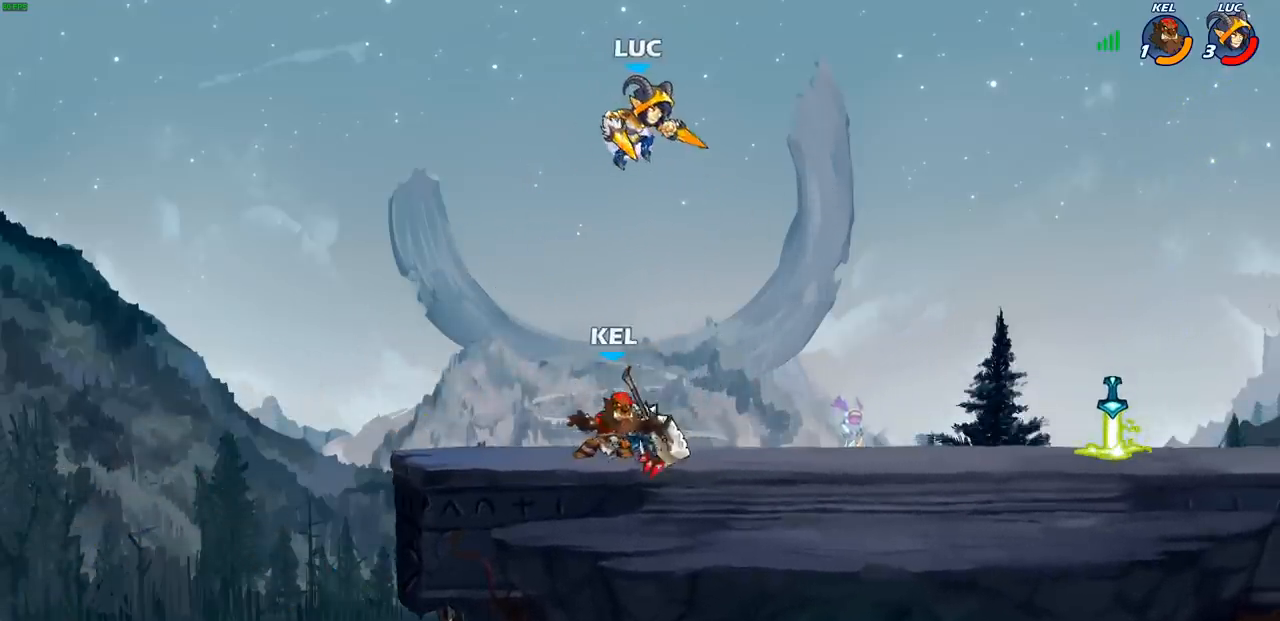
{"buttons": ["CROSS"], "left_stick": "up-left", "right_stick": "center", "events": [[17, "left_stick", "right"], [267, "left_stick", "down-left"], [383, "left_stick", "up-left"], [483, "CROSS", "down"]]}
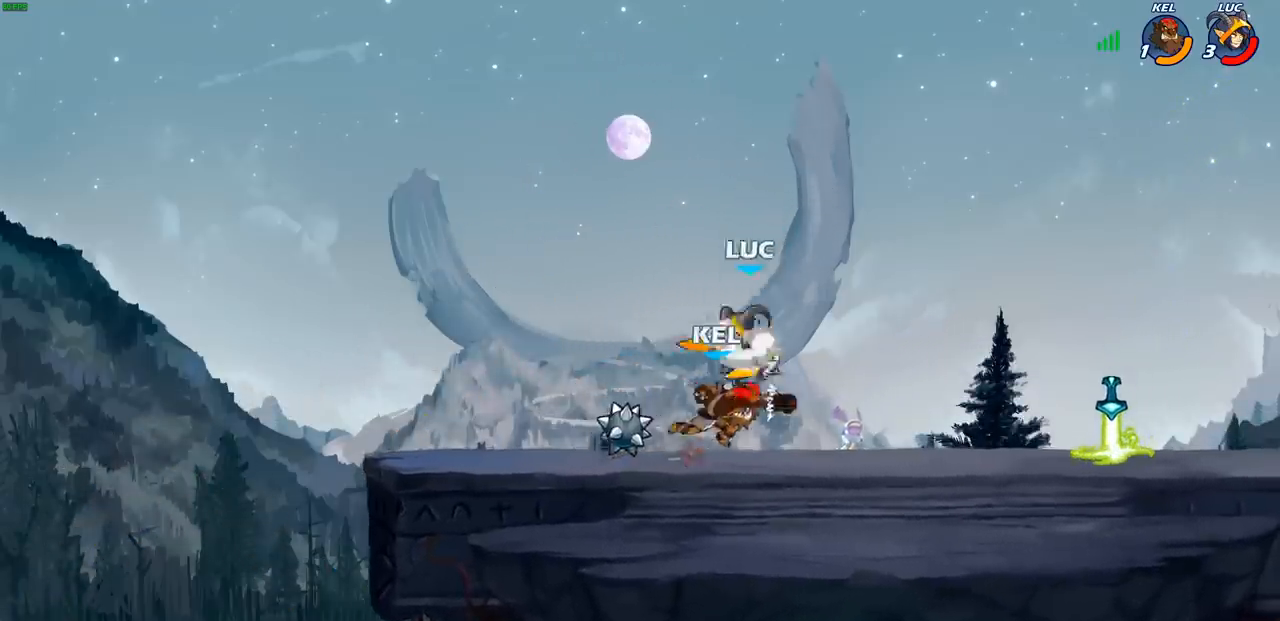
{"buttons": [], "left_stick": "down-right", "right_stick": "center", "events": [[83, "left_stick", "up-right"], [150, "CROSS", "up"], [200, "left_stick", "down-right"], [367, "SQUARE", "down"], [467, "SQUARE", "up"]]}
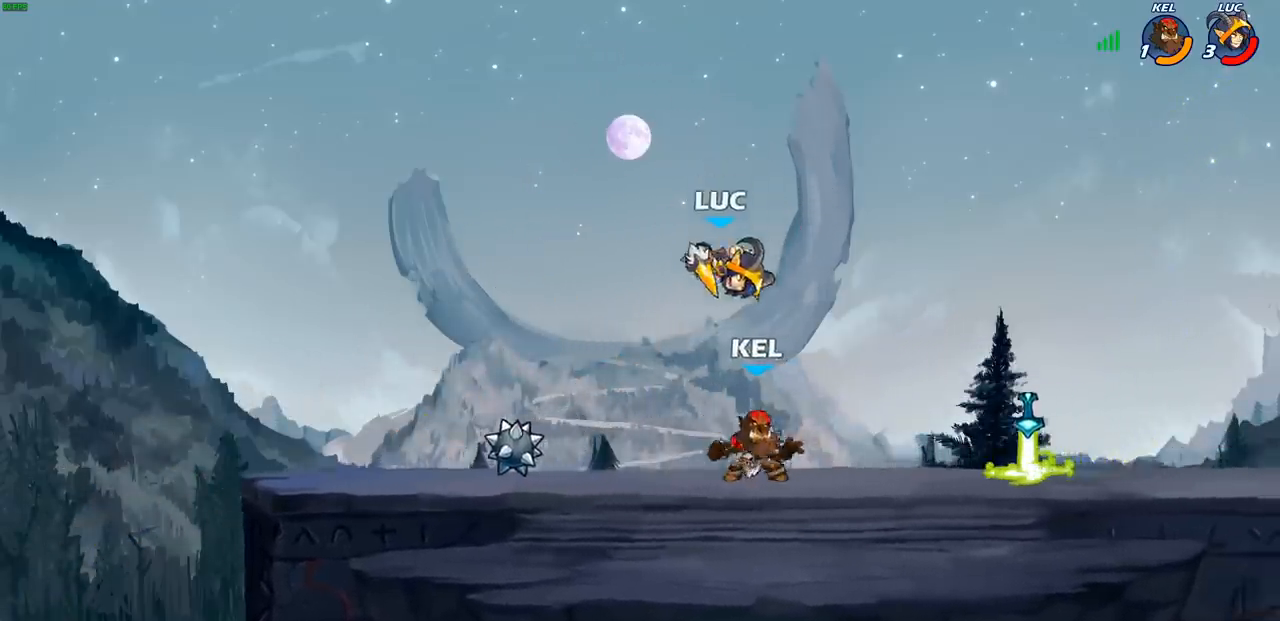
{"buttons": [], "left_stick": "down", "right_stick": "center", "events": [[67, "left_stick", "center"], [333, "left_stick", "down"], [350, "SQUARE", "down"], [450, "SQUARE", "up"]]}
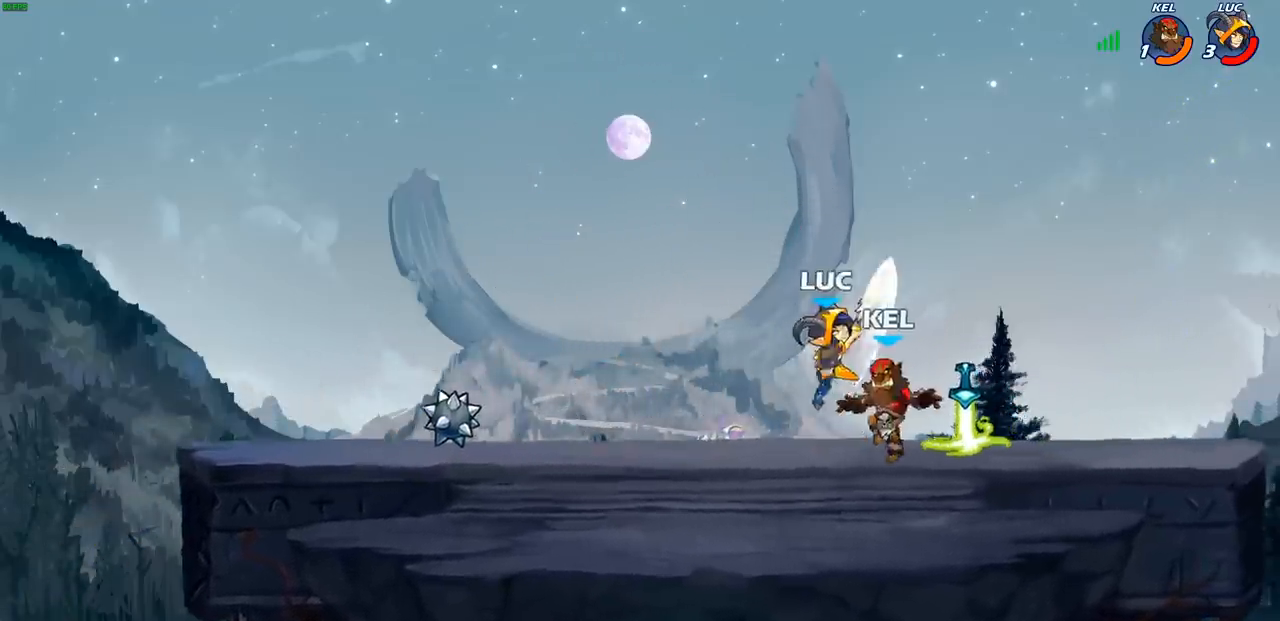
{"buttons": ["SQUARE"], "left_stick": "center", "right_stick": "center", "events": [[17, "left_stick", "center"], [450, "SQUARE", "down"]]}
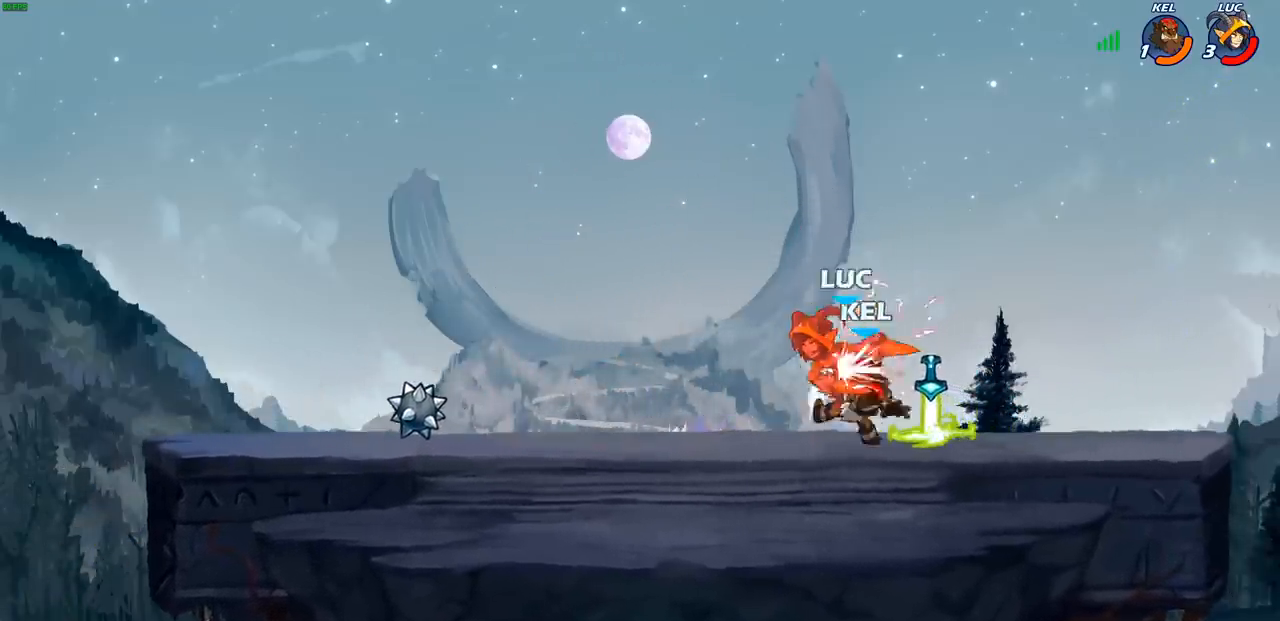
{"buttons": [], "left_stick": "center", "right_stick": "center", "events": [[50, "SQUARE", "up"], [133, "SQUARE", "down"], [217, "SQUARE", "up"]]}